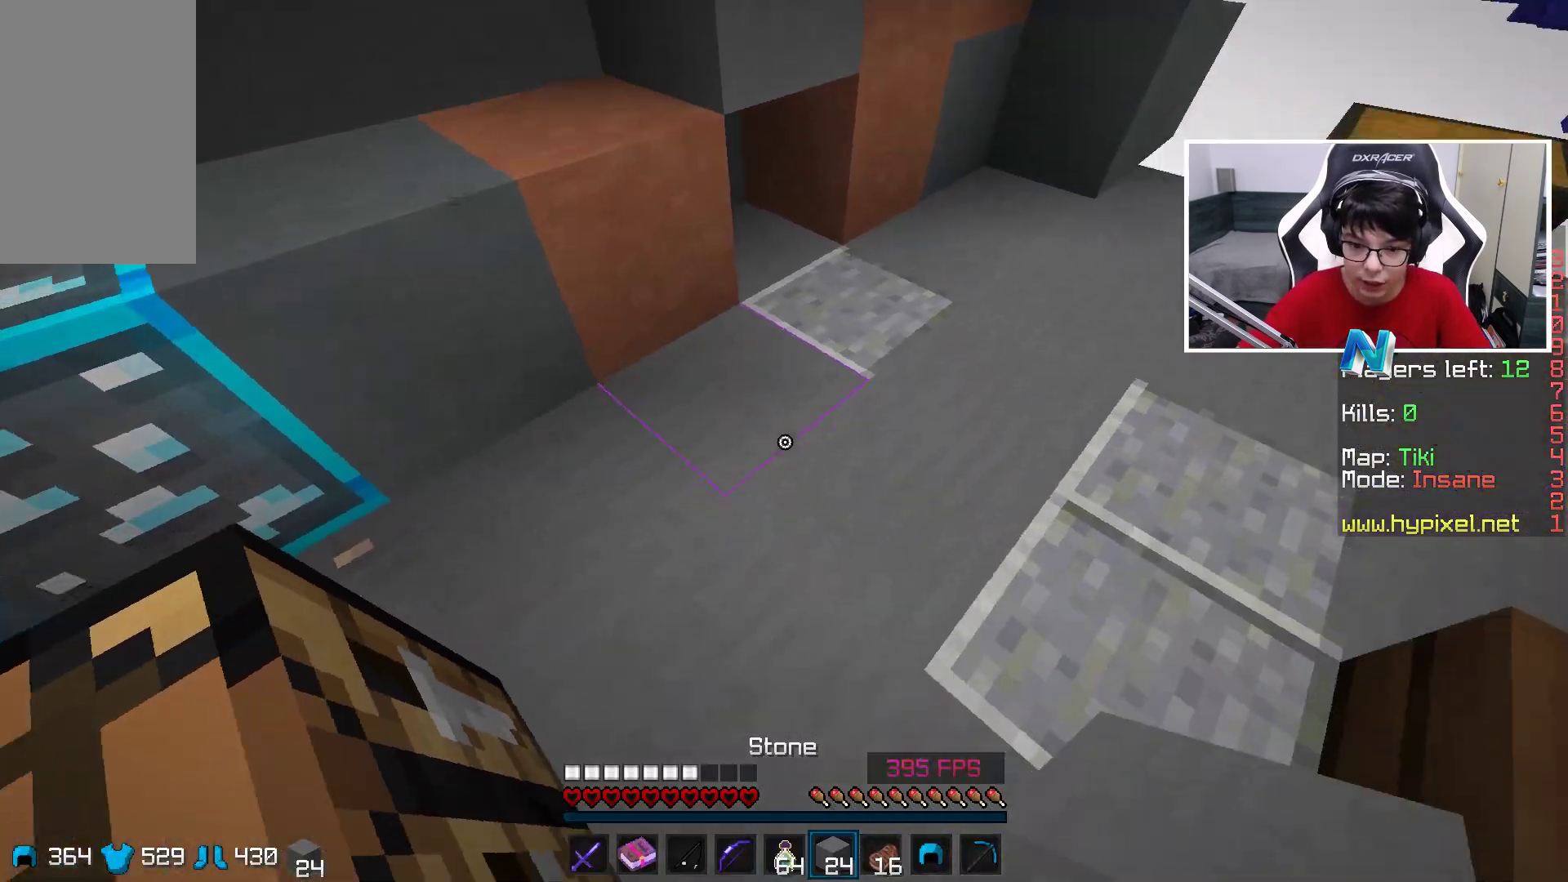
Gameplay with keyboard and mouse; each line is a JSON object with the keys and mouse buttons held at the frame after it. "events" lists presses ("down") and releases ("up") of "a", "d", "s", "space", "w", "mouse_left" and "mouse_right" between this image and that frame as [ms after this image, input, new state], when the widget could be followed in between. "mouse_left", "mouse_right" = the "left", "right" buttons of the "mouse" list. No other keys are recorded. Fast repeated clicks can show as one long hold. Mouse movement is not recorded.
{"keys": ["a"], "mouse": ["right"], "events": [[100, "a", "up"], [100, "w", "down"], [200, "a", "down"], [300, "mouse_right", "down"], [500, "w", "up"]]}
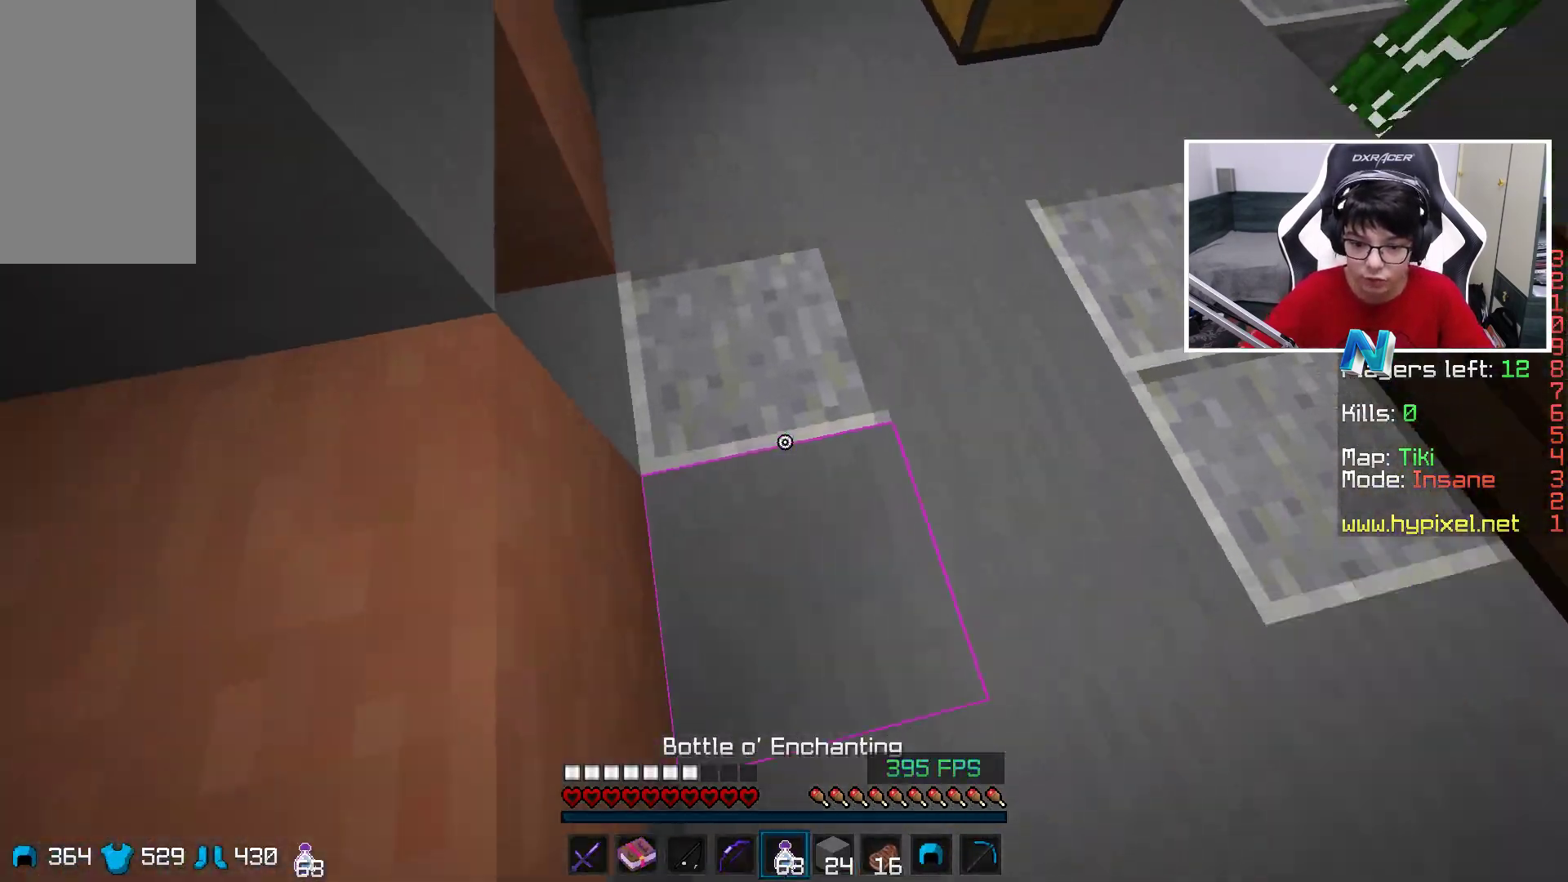
{"keys": ["w"], "mouse": ["right"], "events": [[100, "a", "up"], [500, "w", "down"]]}
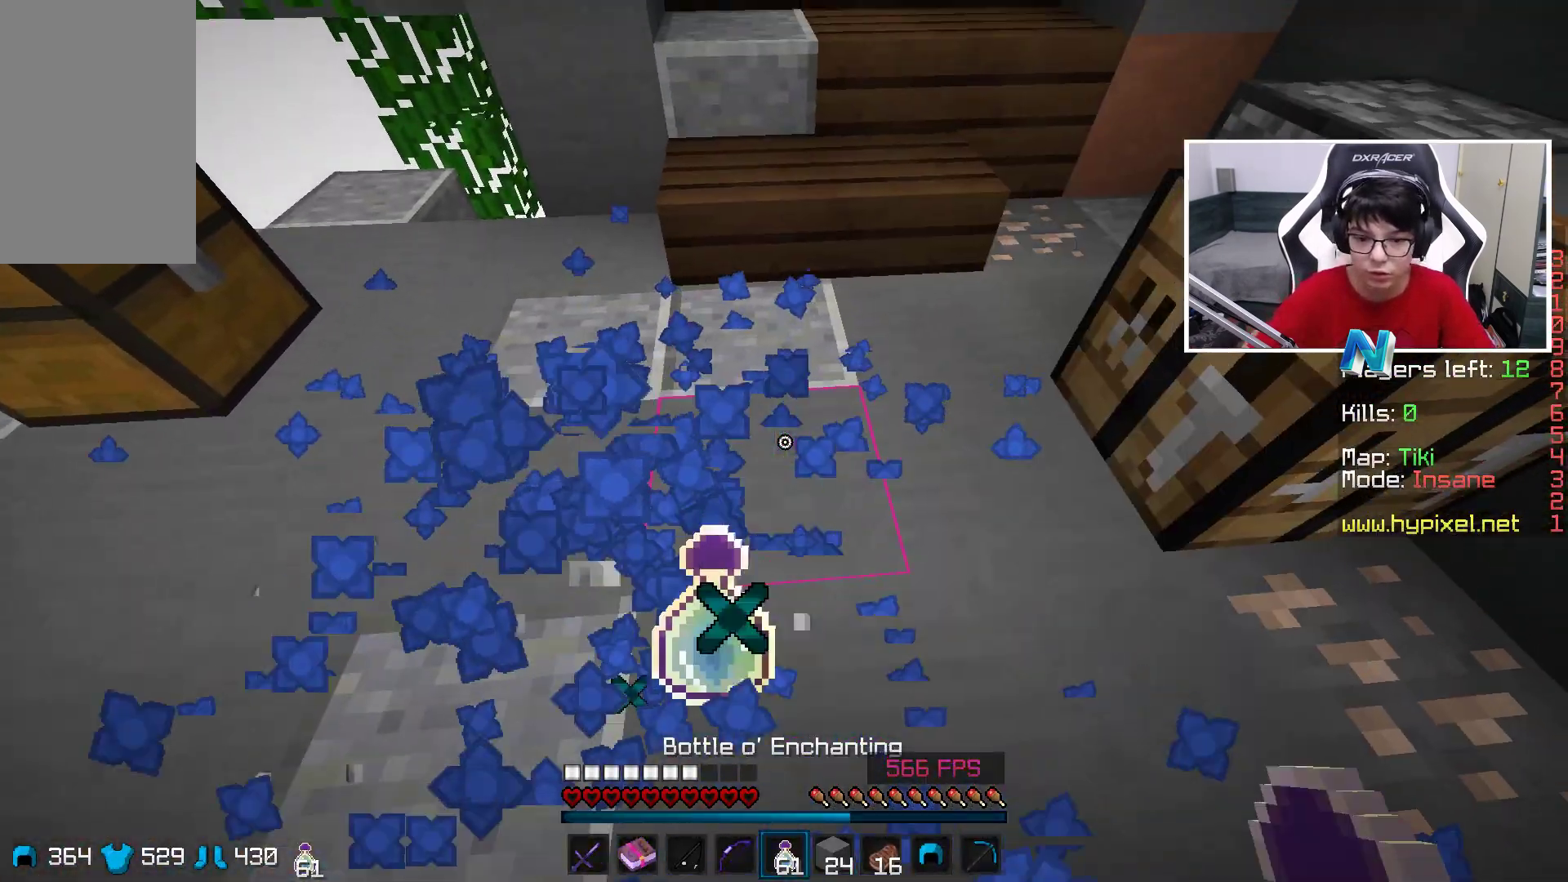
{"keys": [], "mouse": ["right"], "events": [[100, "a", "down"], [150, "w", "up"], [333, "s", "down"], [350, "a", "up"], [500, "s", "up"]]}
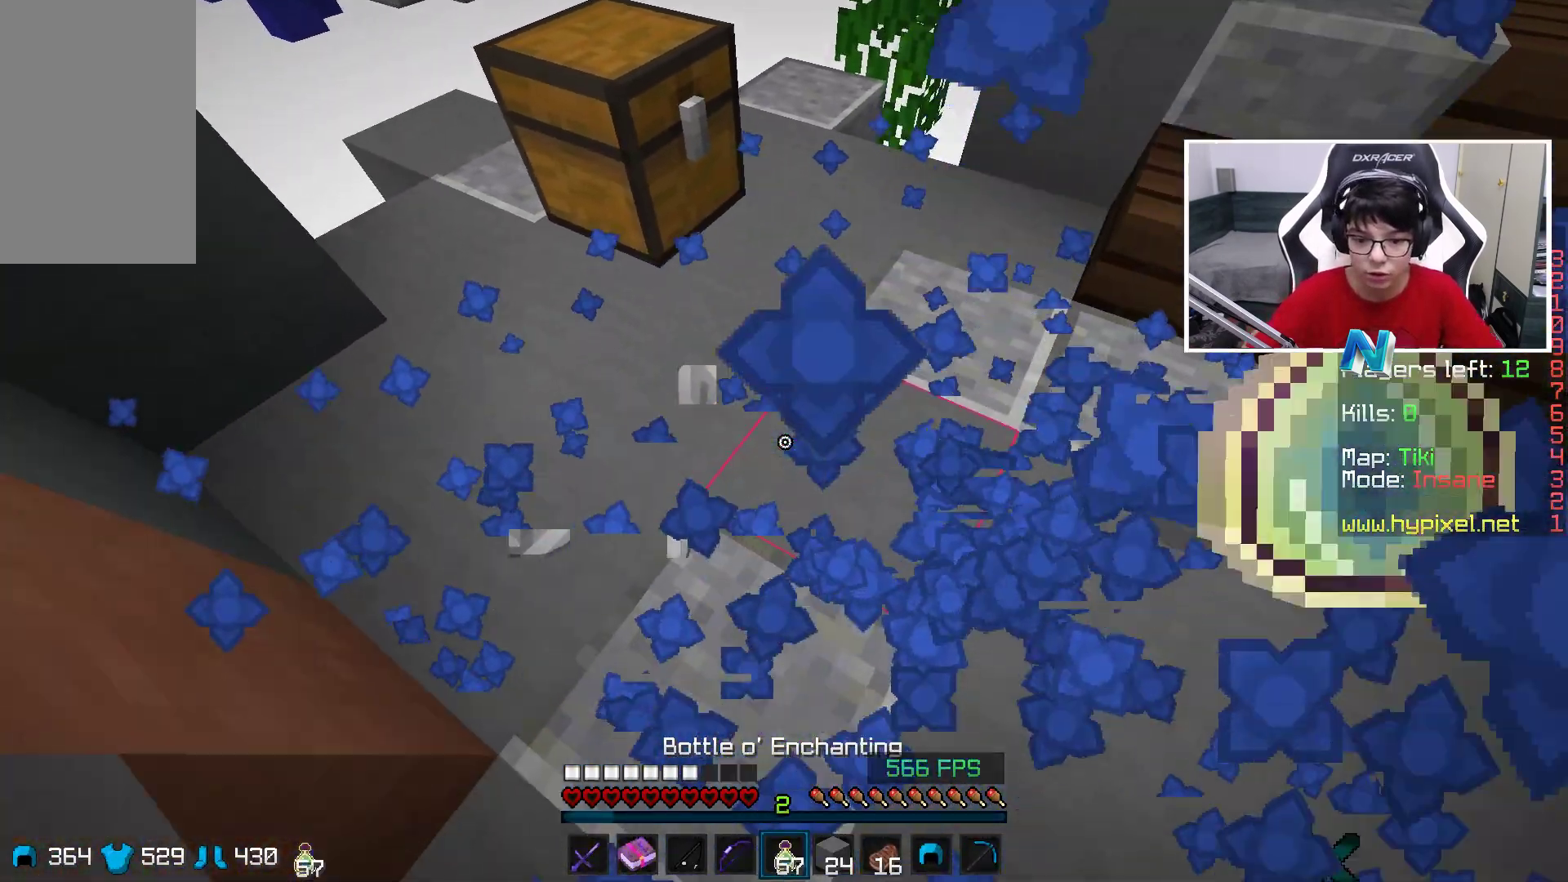
{"keys": ["d"], "mouse": ["right"], "events": [[150, "d", "down"], [250, "a", "down"], [300, "d", "up"], [400, "a", "up"], [400, "d", "down"]]}
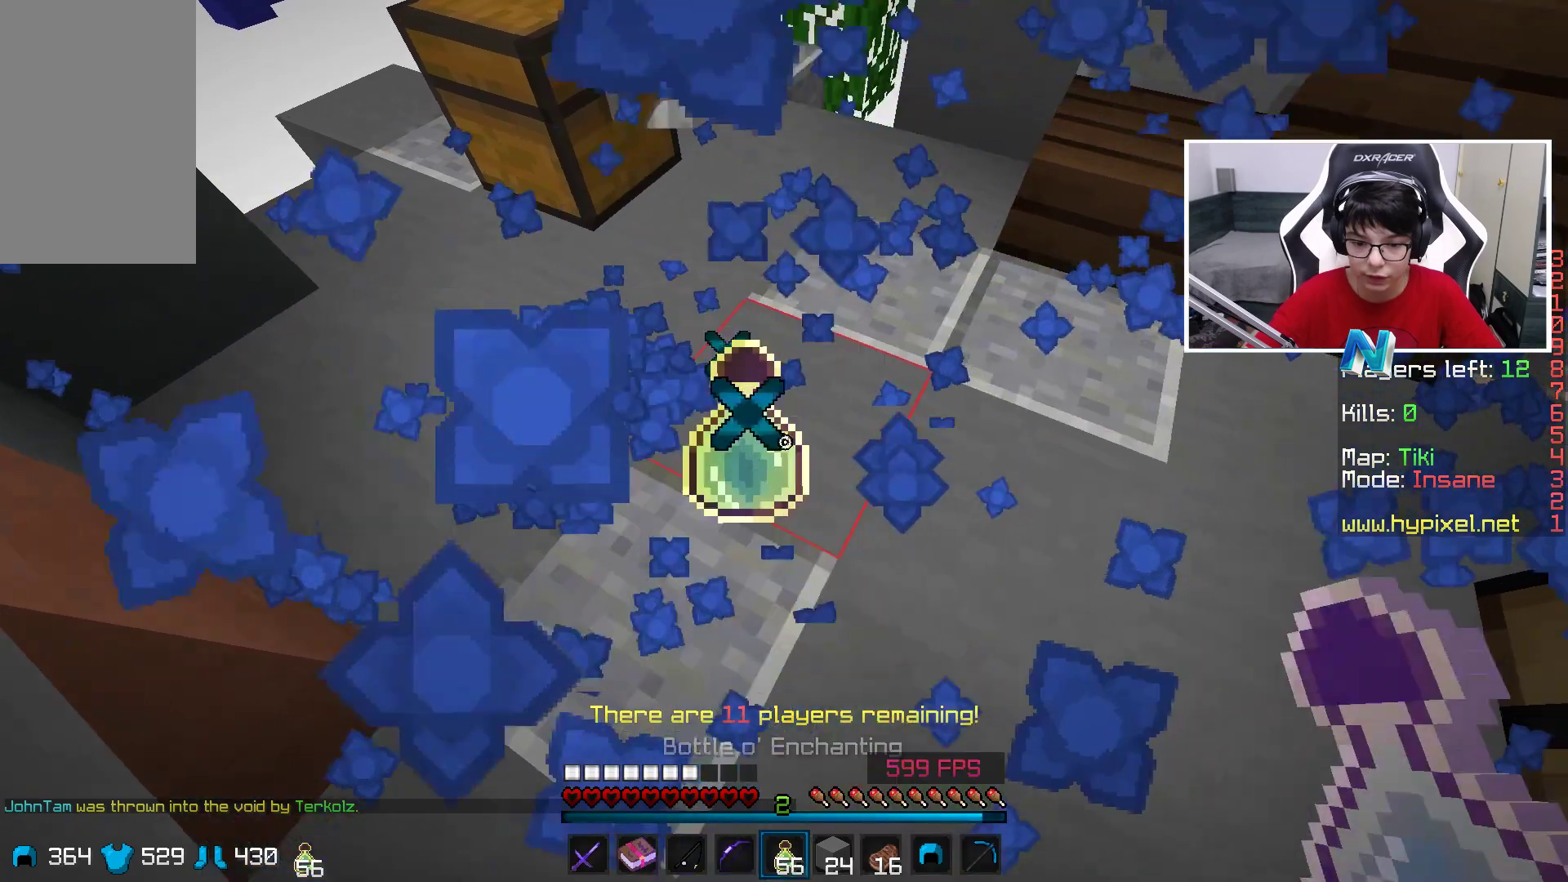
{"keys": [], "mouse": ["right"], "events": [[50, "a", "down"], [50, "d", "up"], [150, "a", "up"]]}